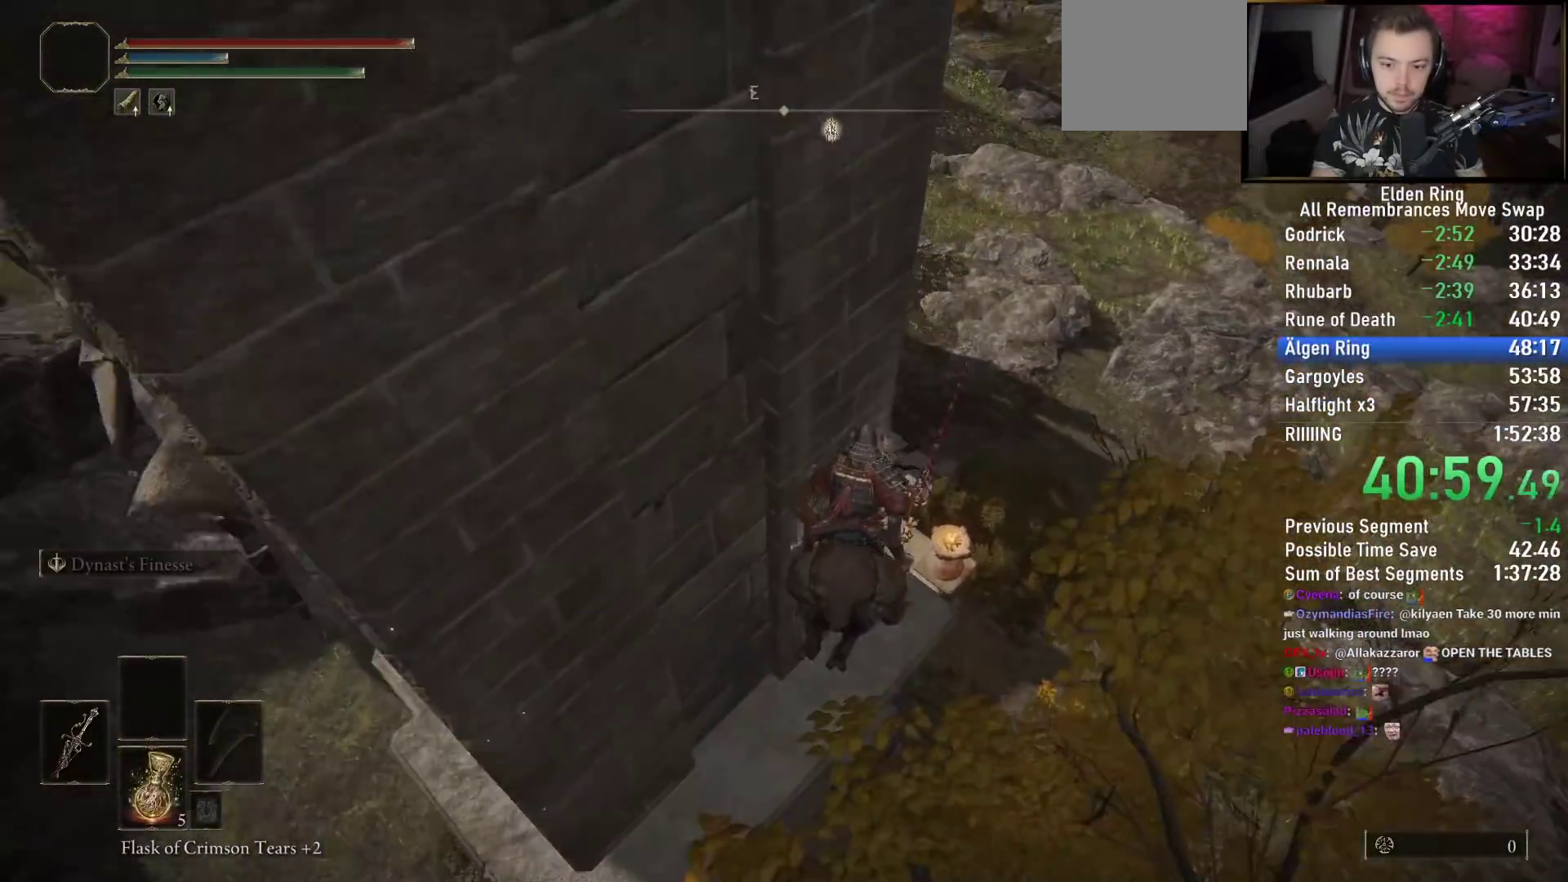
Gameplay with a controller (PlayStation layout); each line is a JSON object with the inputs held at the frame after it. "events" lists button and stick changes between this image and that frame as [ms after this image, input, new state], when the widget could be followed in between.
{"buttons": [], "left_stick": "up", "right_stick": "left", "events": [[33, "right_stick", "center"], [233, "L3", "down"], [350, "L3", "up"], [367, "right_stick", "left"], [417, "L3", "down"], [500, "L3", "up"]]}
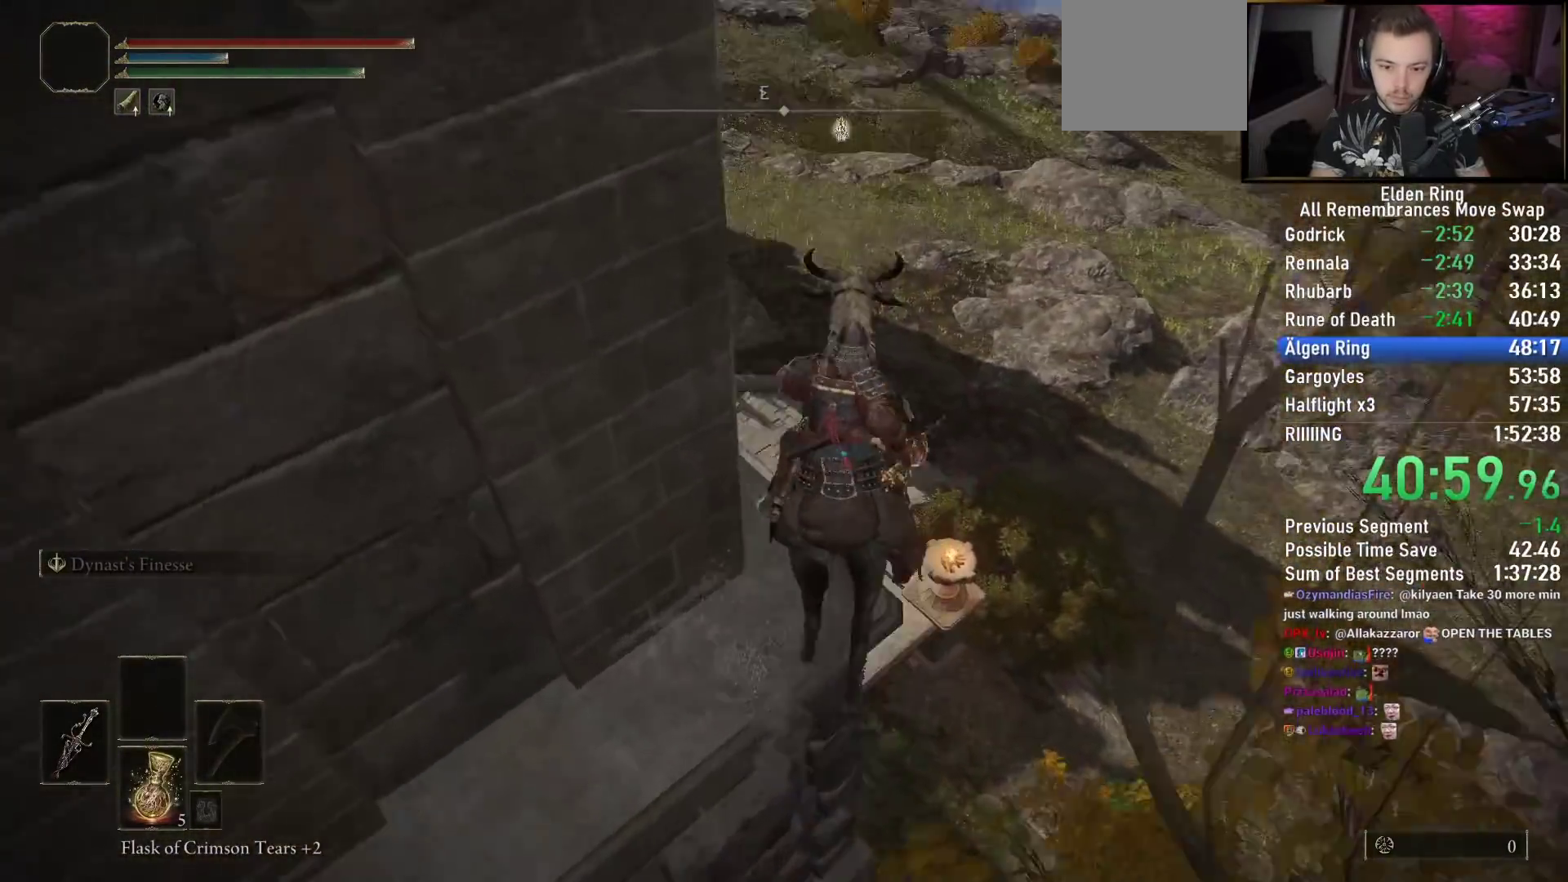
{"buttons": [], "left_stick": "up-right", "right_stick": "down-left", "events": [[67, "L3", "down"], [183, "L3", "up"], [217, "right_stick", "down-left"], [233, "L3", "down"], [367, "L3", "up"], [467, "left_stick", "up-right"]]}
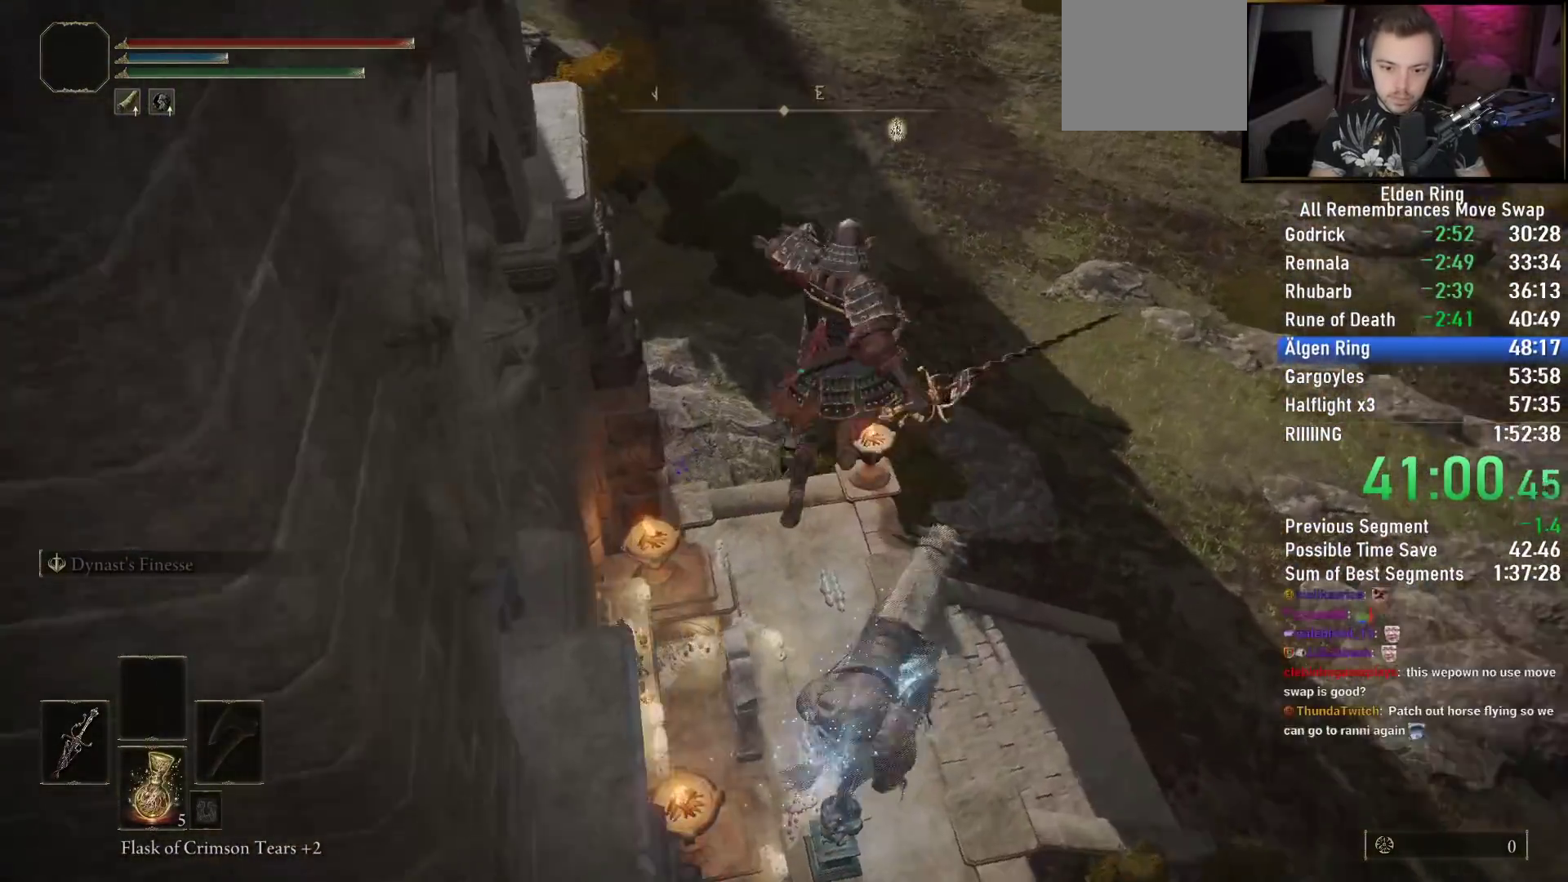
{"buttons": ["TRIANGLE"], "left_stick": "down-left", "right_stick": "left", "events": [[133, "left_stick", "down-right"], [333, "left_stick", "down-left"], [333, "right_stick", "left"], [400, "TRIANGLE", "down"]]}
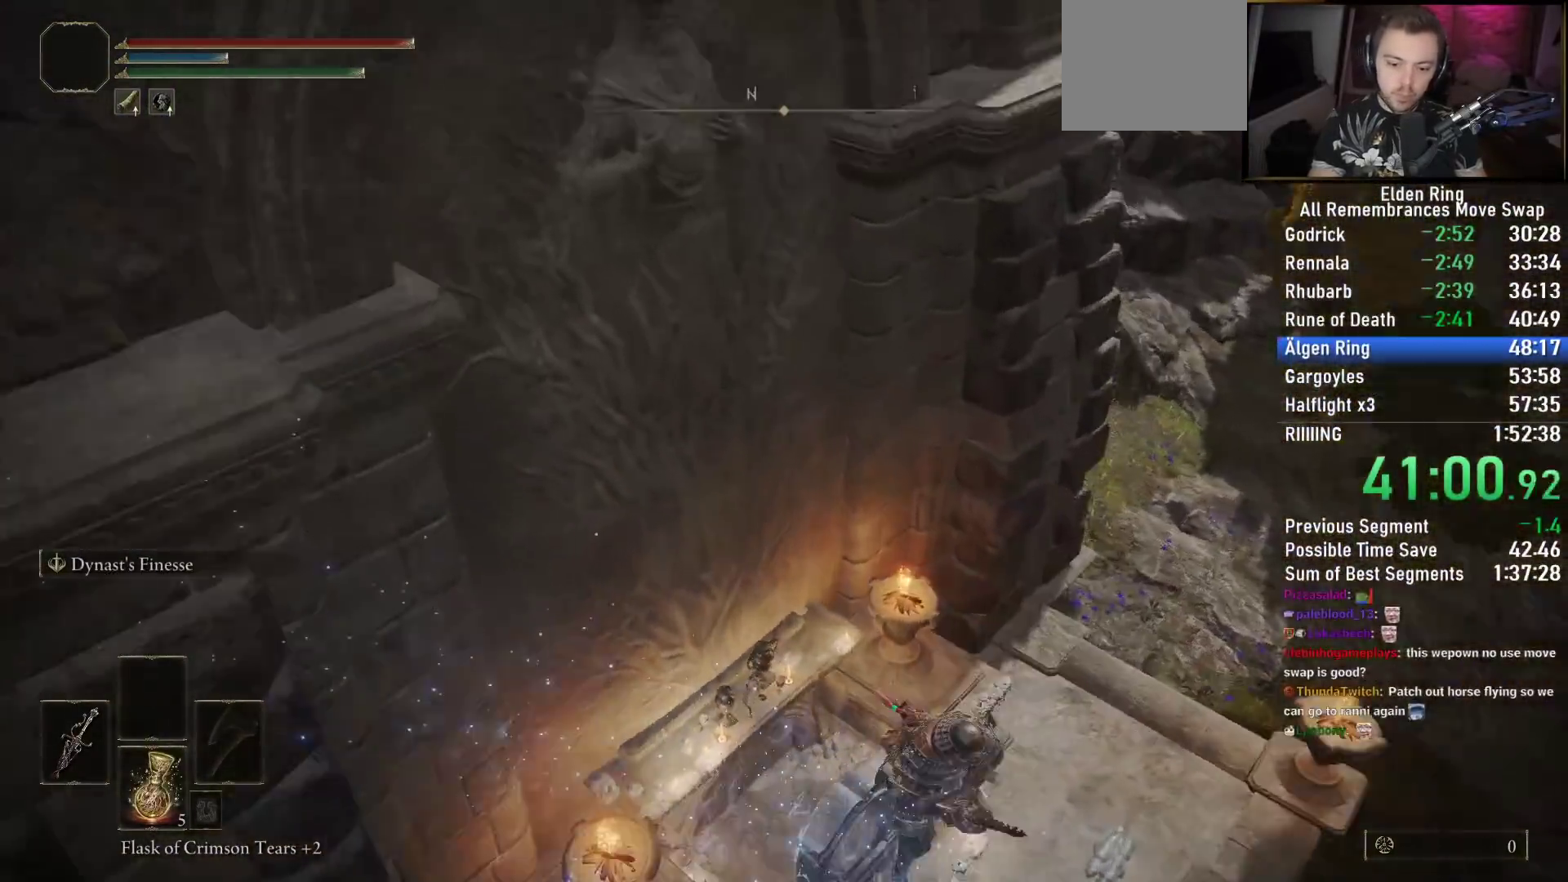
{"buttons": ["TRIANGLE"], "left_stick": "up-left", "right_stick": "up-left", "events": [[17, "TRIANGLE", "up"], [100, "TRIANGLE", "down"], [200, "TRIANGLE", "up"], [267, "TRIANGLE", "down"], [267, "left_stick", "up-left"], [367, "TRIANGLE", "up"], [383, "right_stick", "center"], [450, "TRIANGLE", "down"], [450, "right_stick", "up-left"]]}
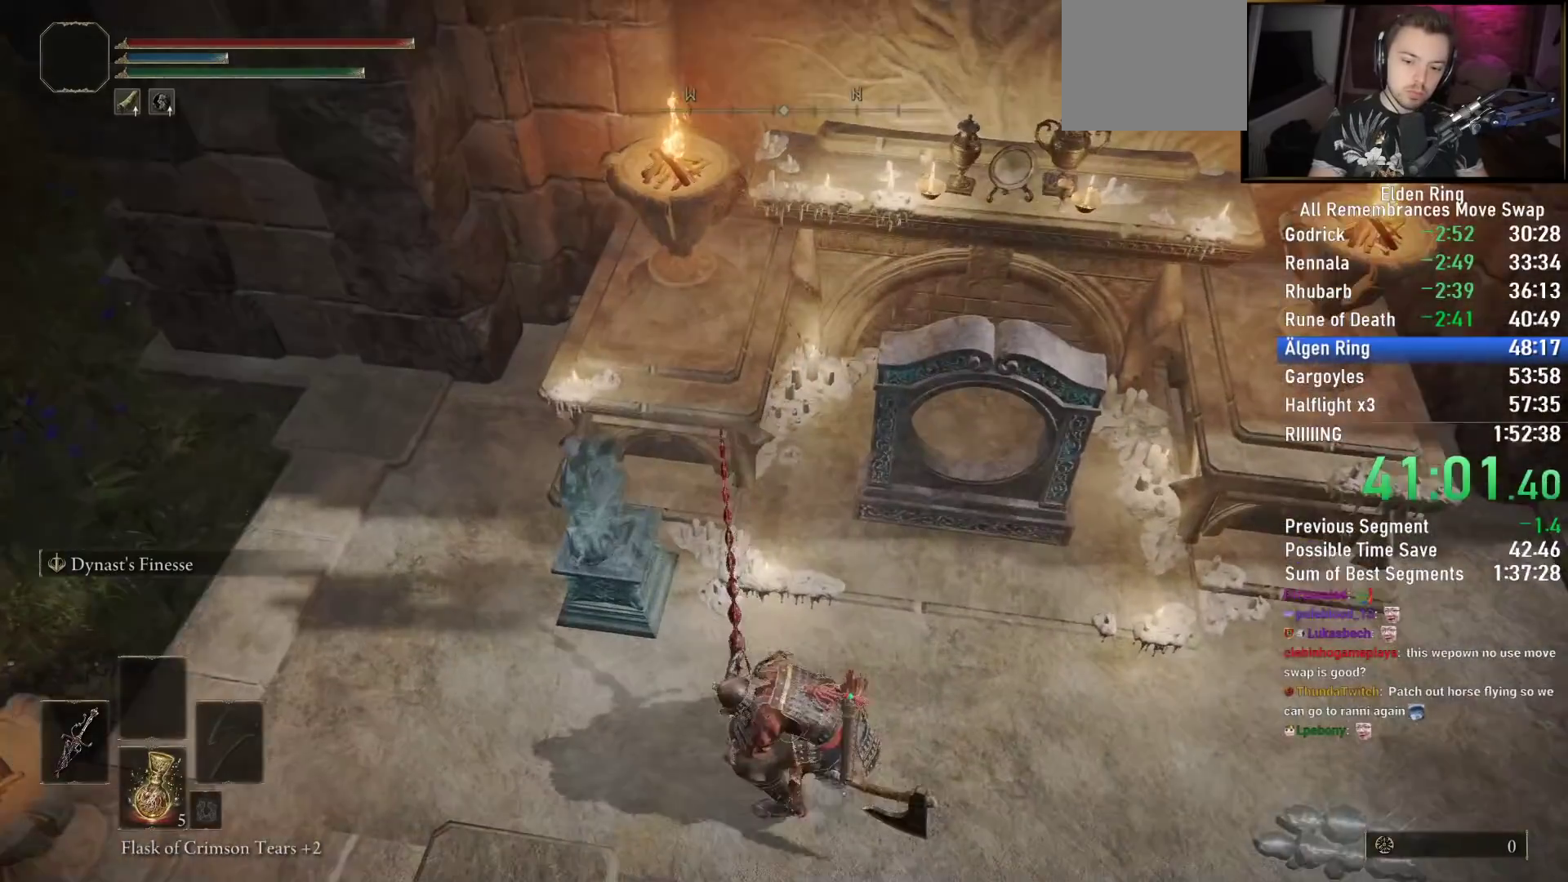
{"buttons": ["TRIANGLE"], "left_stick": "up-left", "right_stick": "center", "events": [[50, "TRIANGLE", "up"], [150, "TRIANGLE", "down"], [233, "TRIANGLE", "up"], [317, "TRIANGLE", "down"], [400, "right_stick", "center"], [417, "TRIANGLE", "up"], [467, "TRIANGLE", "down"]]}
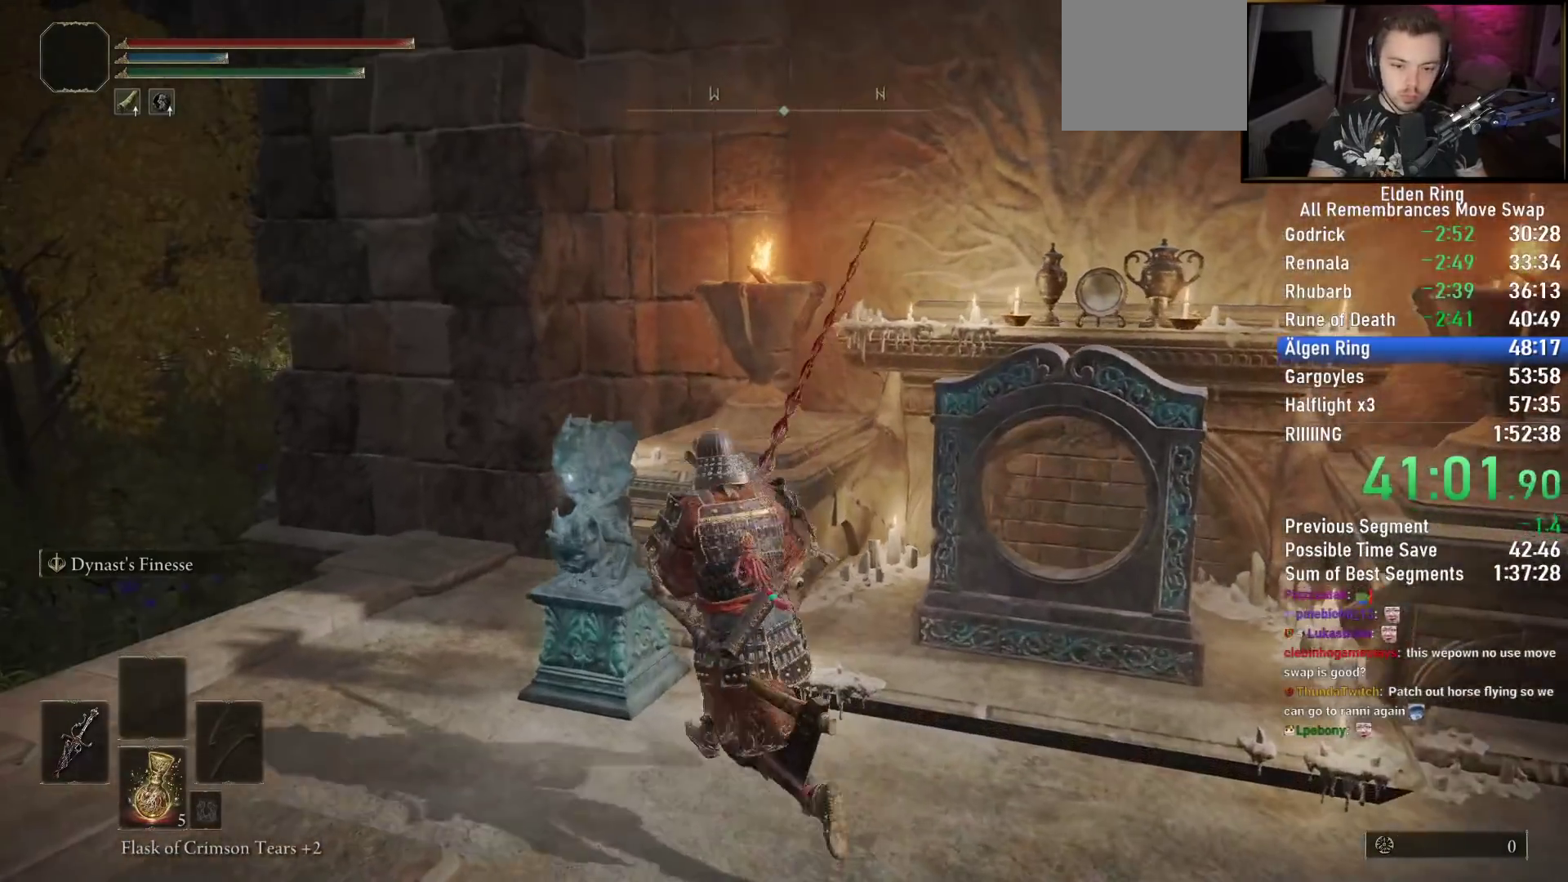
{"buttons": ["CROSS"], "left_stick": "center", "right_stick": "center", "events": [[67, "TRIANGLE", "up"], [150, "TRIANGLE", "down"], [200, "TRIANGLE", "up"], [267, "TRIANGLE", "down"], [267, "left_stick", "center"], [350, "TRIANGLE", "up"], [400, "DPAD_LEFT", "down"], [483, "CROSS", "down"], [500, "DPAD_LEFT", "up"]]}
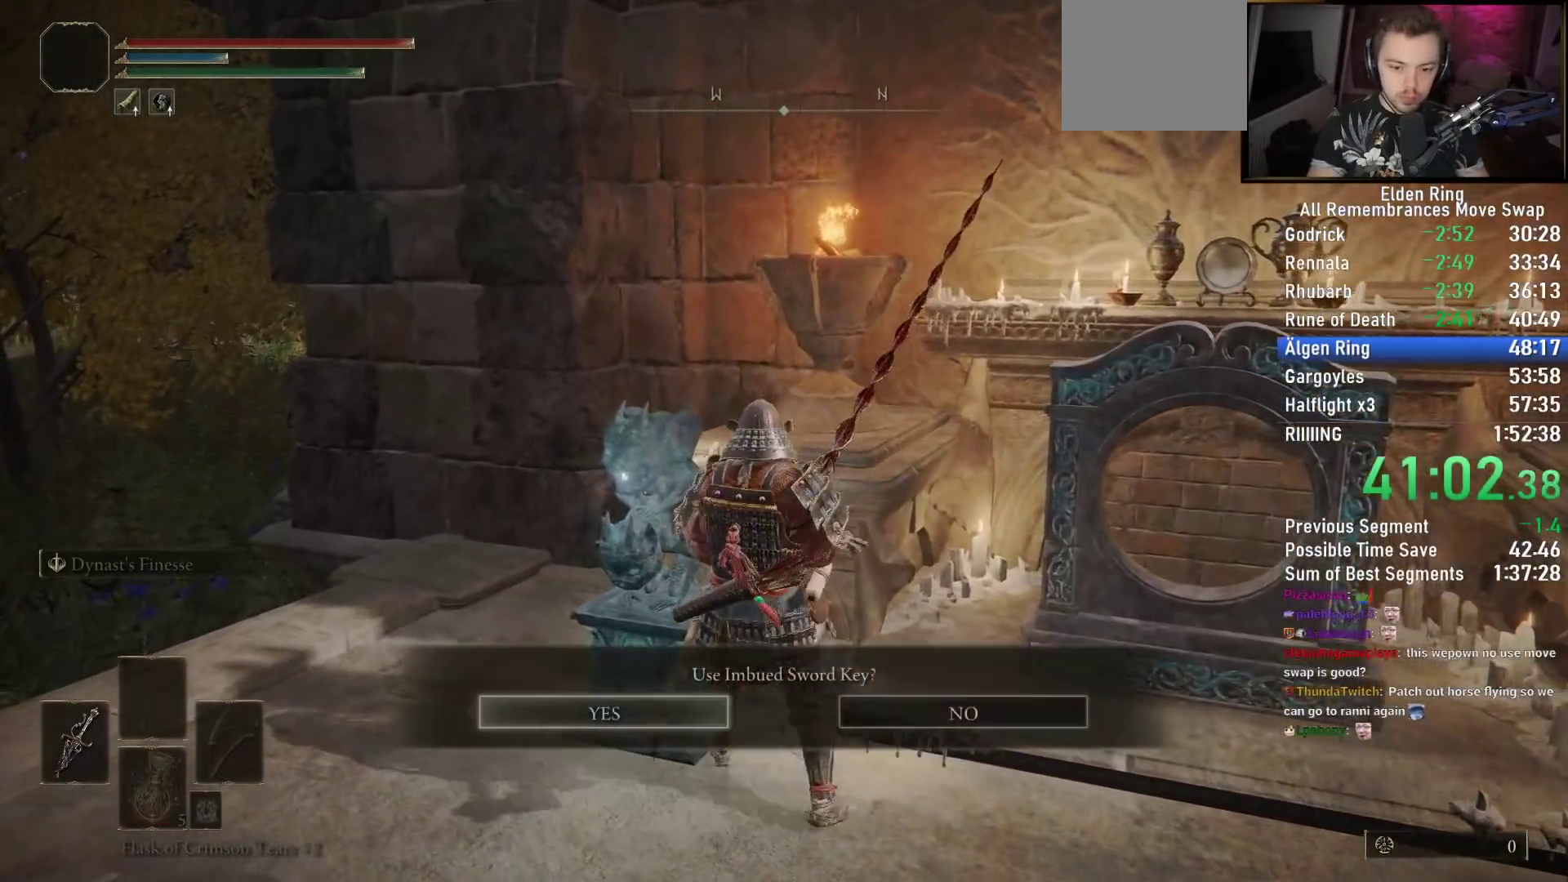
{"buttons": [], "left_stick": "center", "right_stick": "down-right", "events": [[50, "CROSS", "up"], [117, "CROSS", "down"], [183, "CROSS", "up"], [350, "right_stick", "down-right"]]}
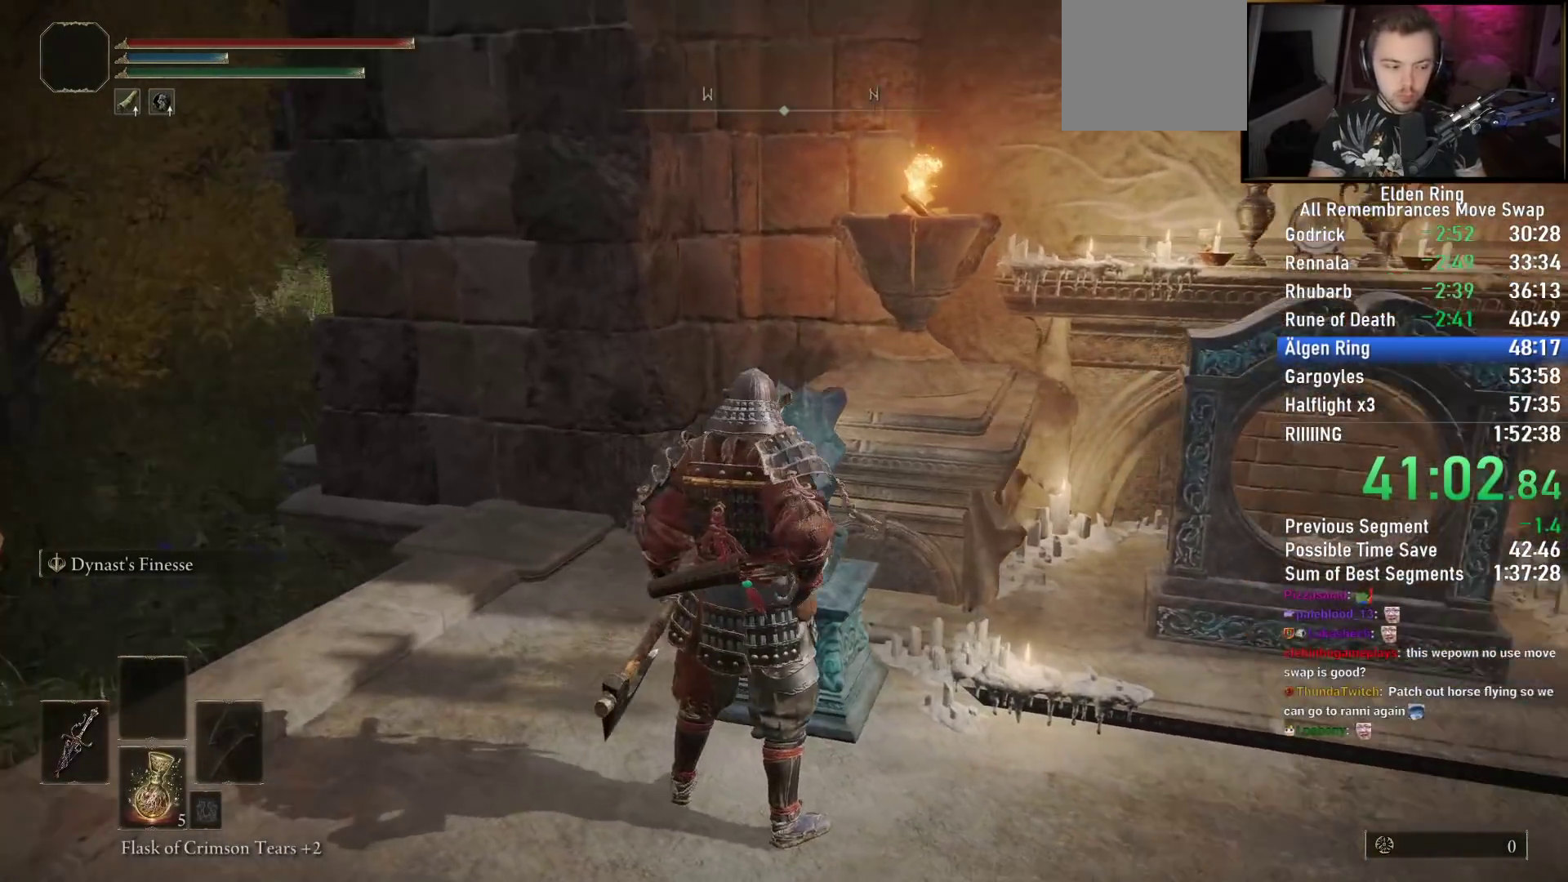
{"buttons": [], "left_stick": "center", "right_stick": "center", "events": [[67, "right_stick", "center"], [300, "left_stick", "up-right"], [483, "left_stick", "center"]]}
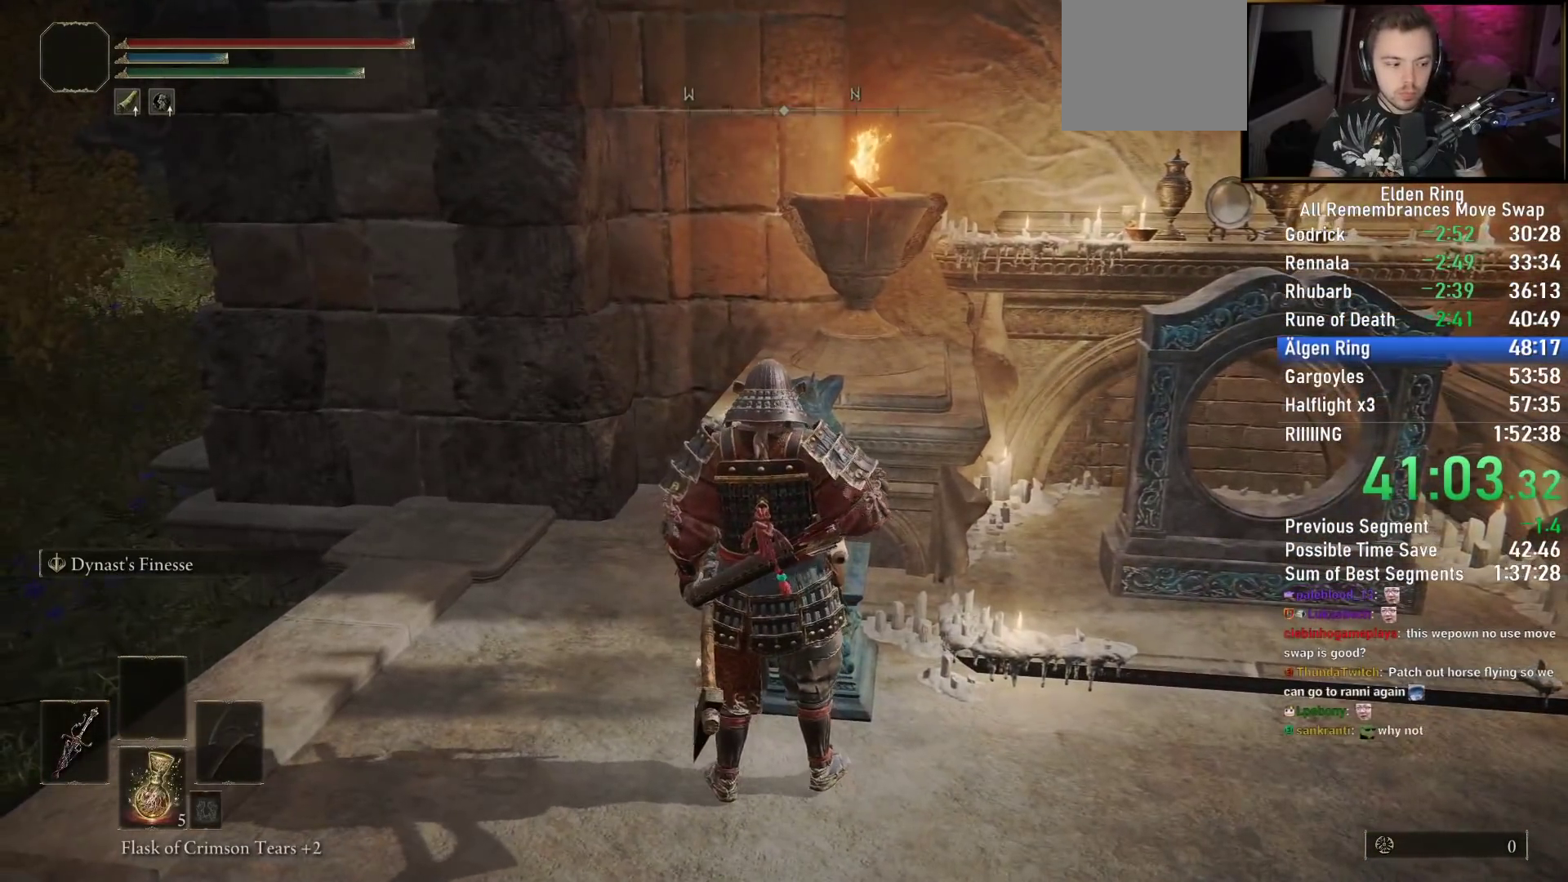
{"buttons": [], "left_stick": "up-right", "right_stick": "center", "events": [[50, "right_stick", "up-left"], [67, "left_stick", "up-right"], [167, "right_stick", "center"]]}
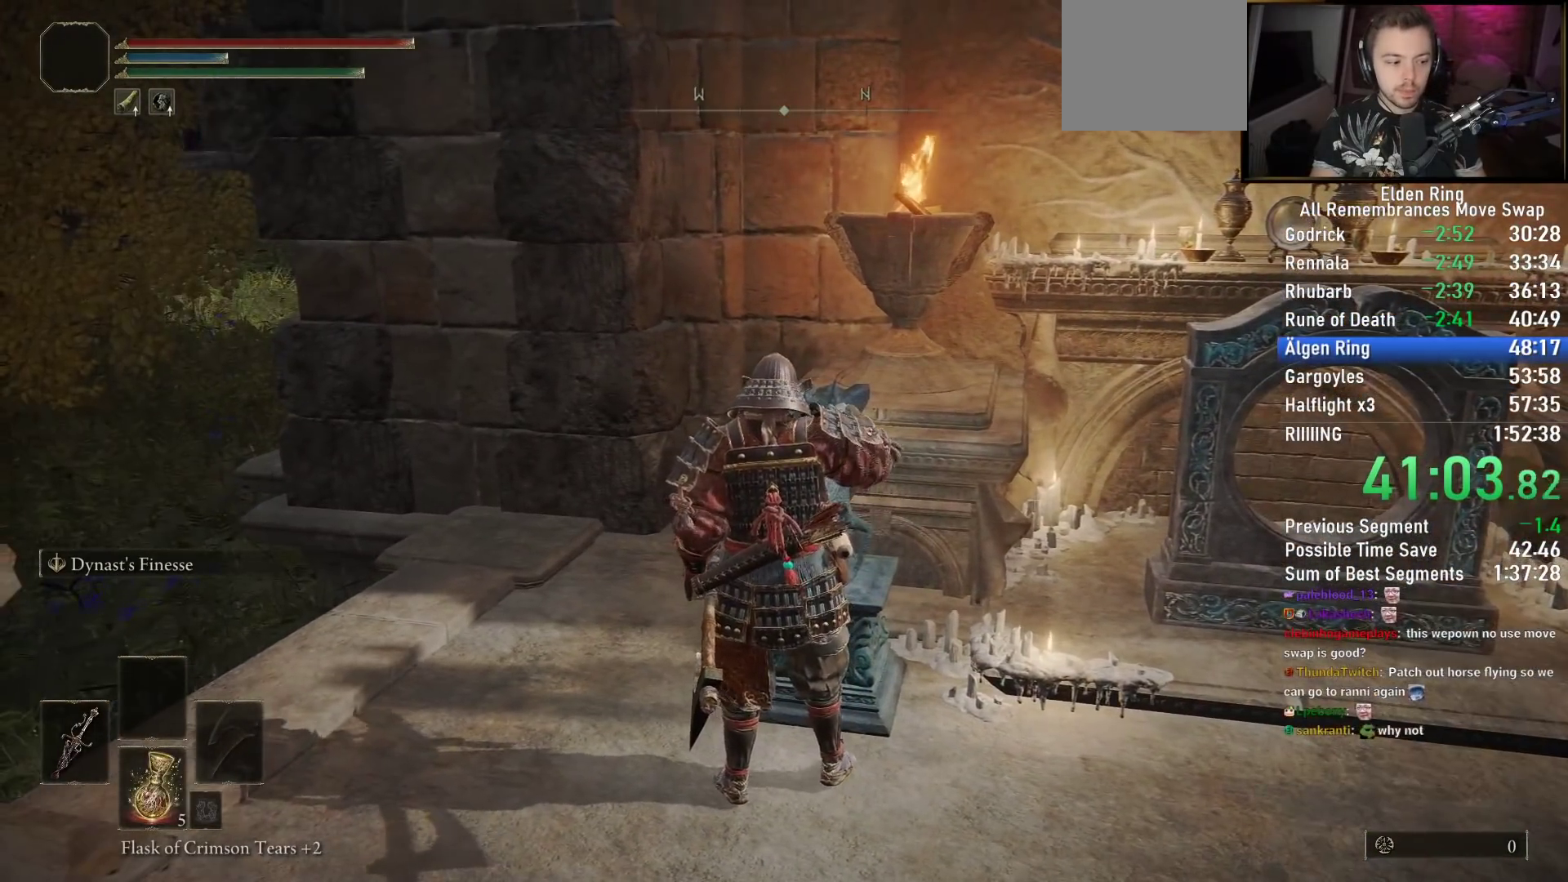
{"buttons": [], "left_stick": "up-right", "right_stick": "down-right", "events": [[67, "right_stick", "up"], [183, "right_stick", "center"], [483, "right_stick", "down-right"]]}
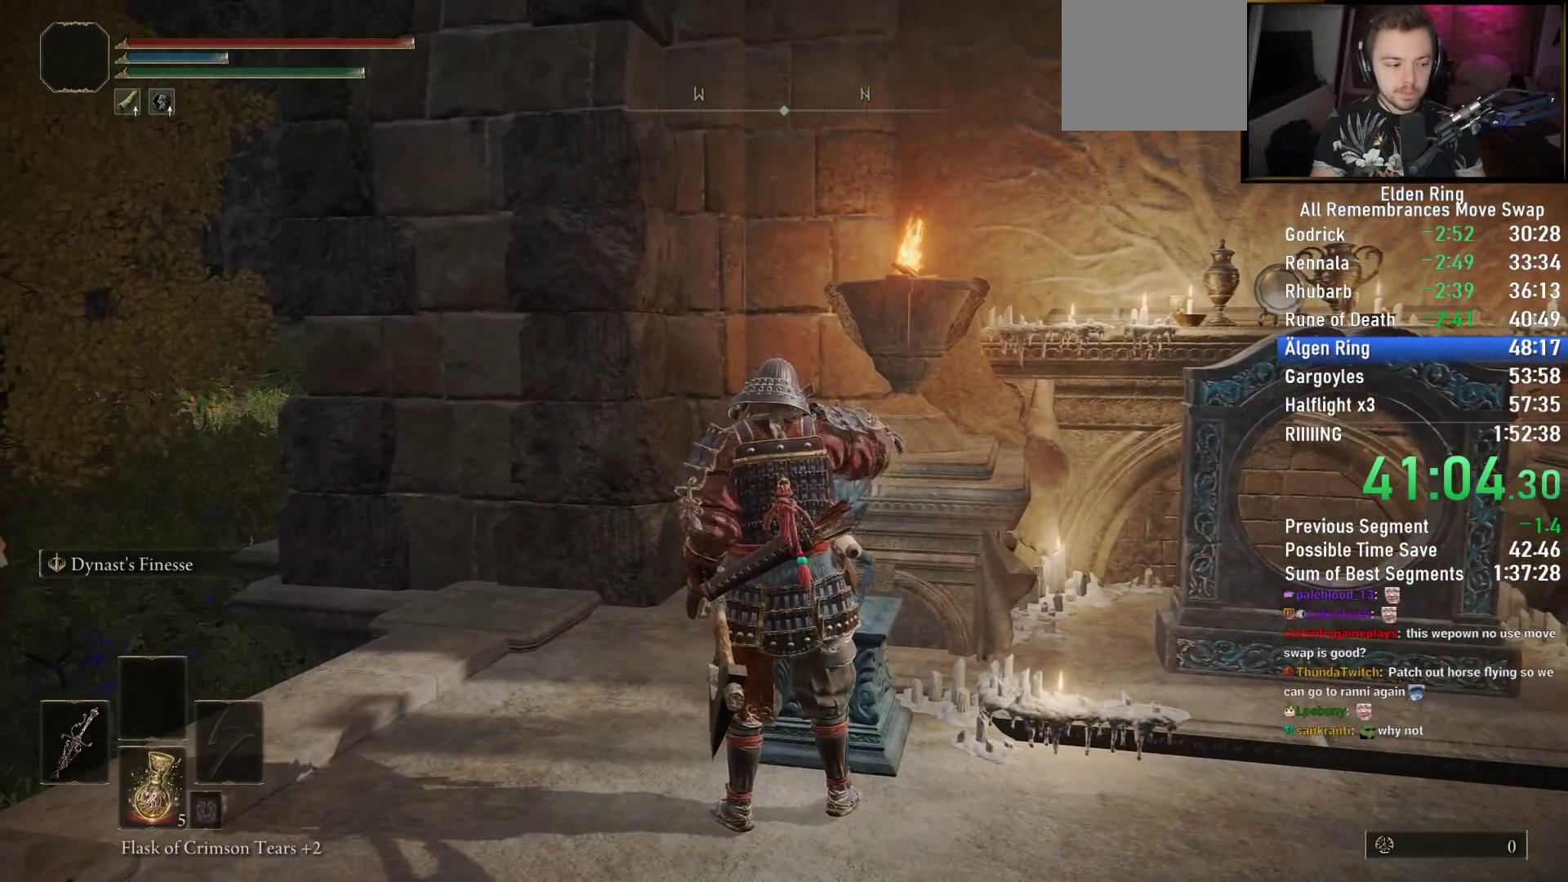
{"buttons": ["CIRCLE"], "left_stick": "up-right", "right_stick": "center", "events": [[100, "right_stick", "center"], [267, "CIRCLE", "down"]]}
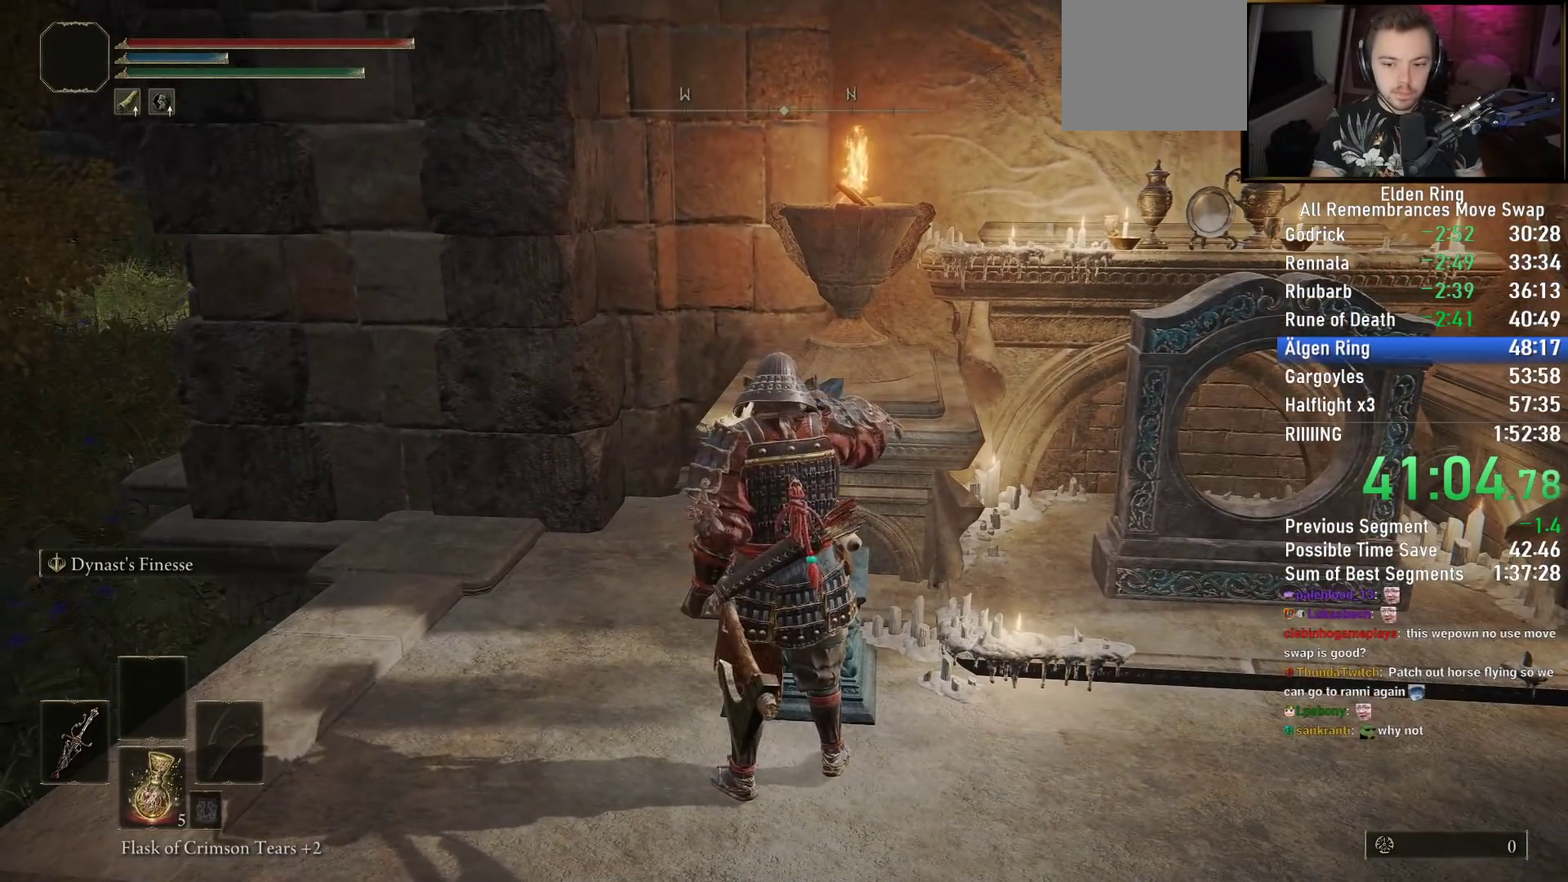
{"buttons": ["CIRCLE", "TRIANGLE"], "left_stick": "right", "right_stick": "center", "events": [[83, "TRIANGLE", "down"], [183, "TRIANGLE", "up"], [300, "TRIANGLE", "down"], [400, "TRIANGLE", "up"], [500, "TRIANGLE", "down"], [500, "left_stick", "right"]]}
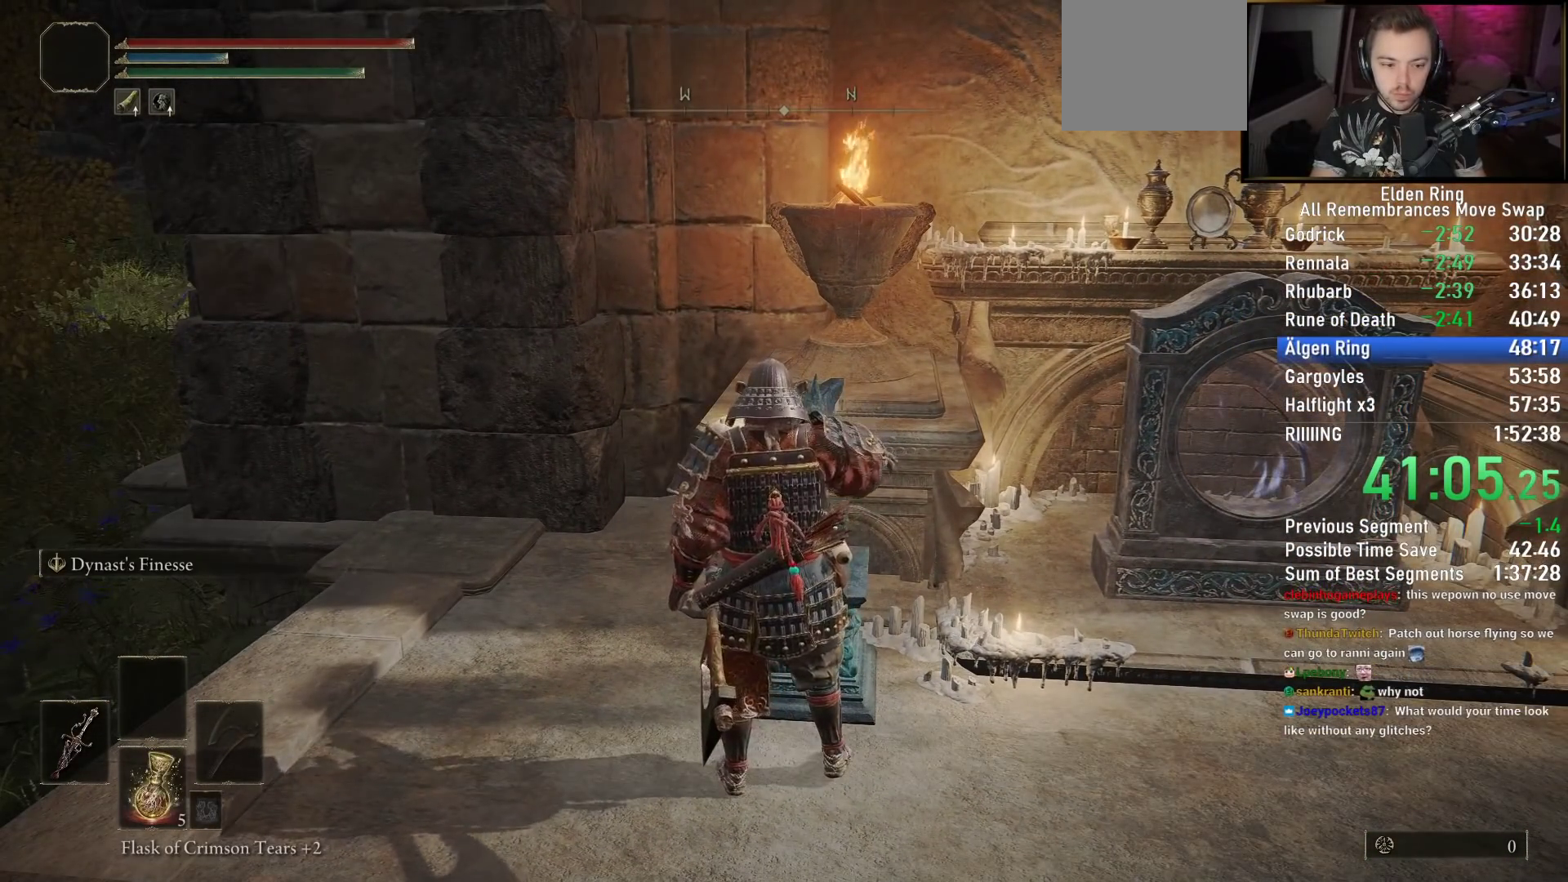
{"buttons": ["CIRCLE", "TRIANGLE"], "left_stick": "right", "right_stick": "center", "events": [[100, "TRIANGLE", "up"], [217, "TRIANGLE", "down"], [333, "TRIANGLE", "up"], [433, "TRIANGLE", "down"]]}
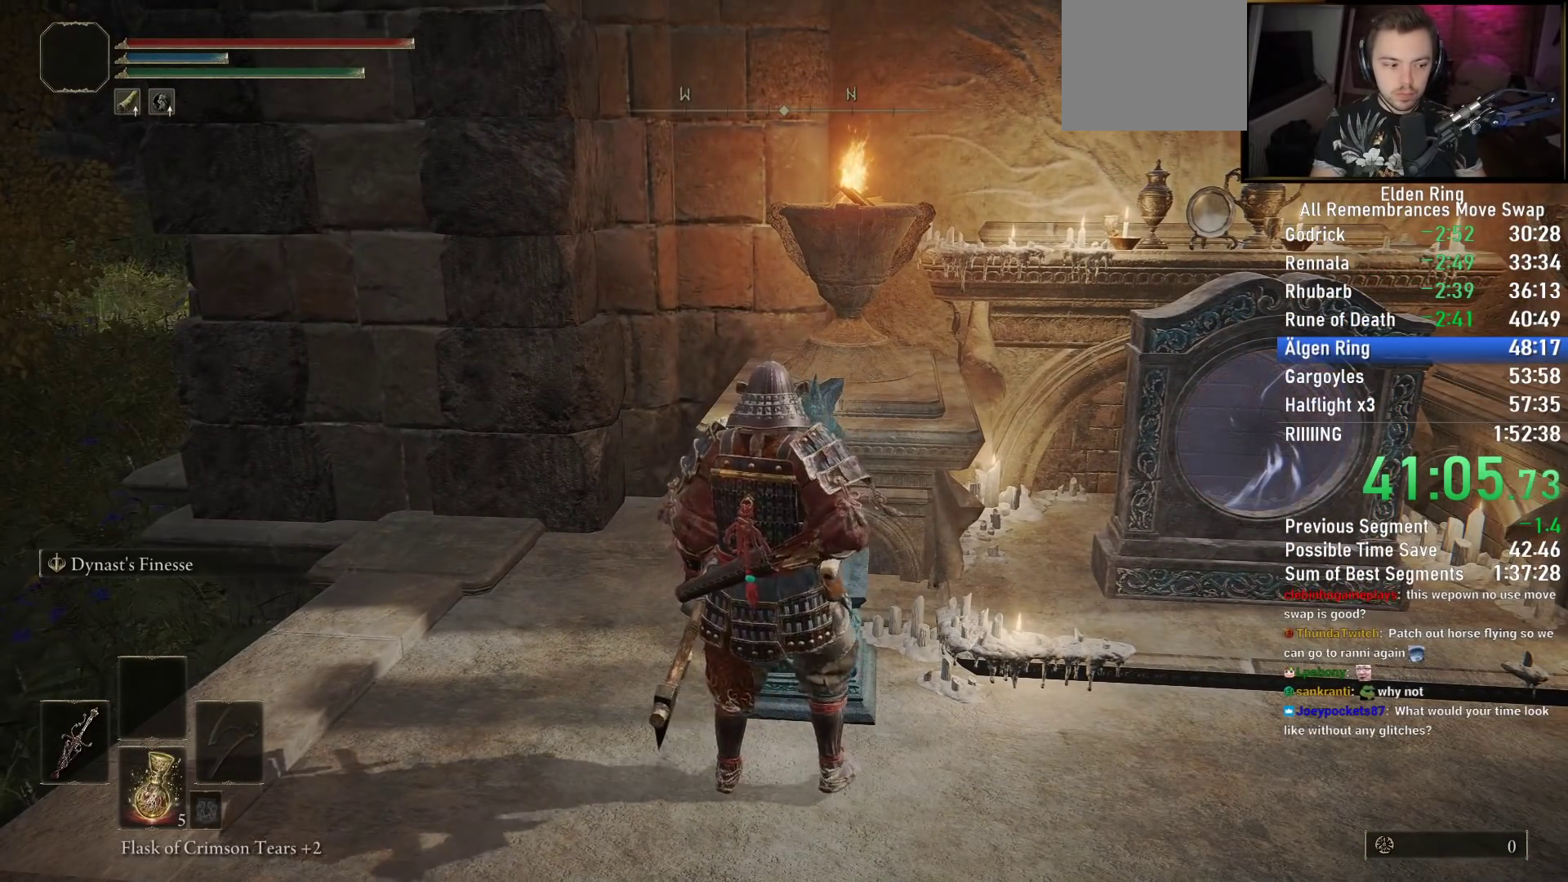
{"buttons": ["CIRCLE"], "left_stick": "right", "right_stick": "center", "events": [[33, "TRIANGLE", "up"], [133, "TRIANGLE", "down"], [250, "TRIANGLE", "up"], [367, "TRIANGLE", "down"], [450, "TRIANGLE", "up"]]}
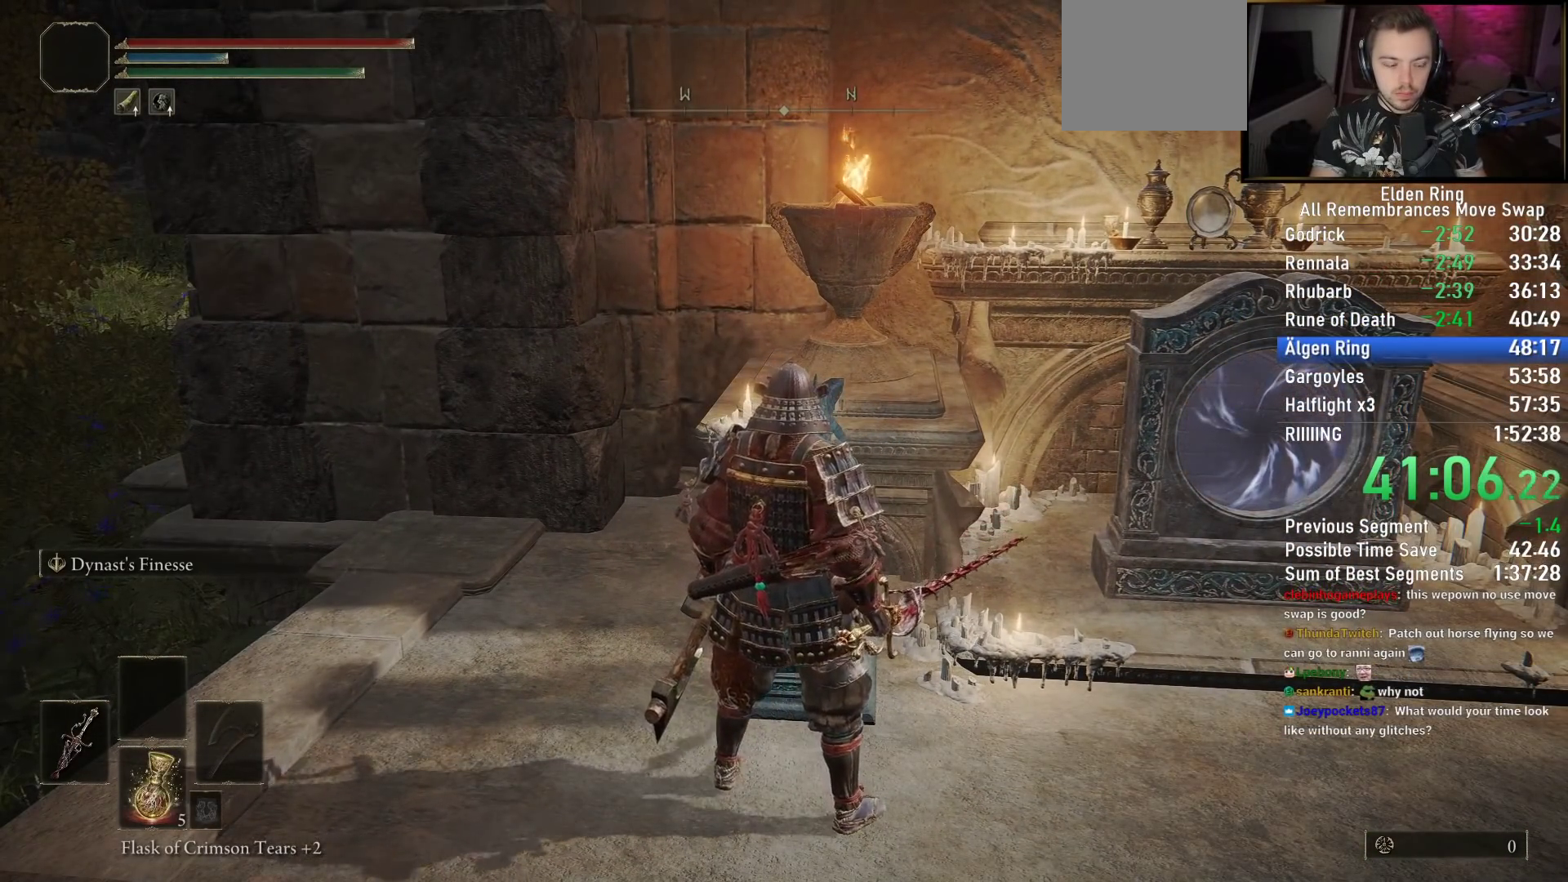
{"buttons": ["CIRCLE", "TRIANGLE"], "left_stick": "up-right", "right_stick": "center", "events": [[50, "TRIANGLE", "down"], [167, "TRIANGLE", "up"], [267, "TRIANGLE", "down"], [350, "TRIANGLE", "up"], [450, "TRIANGLE", "down"], [483, "left_stick", "up-right"]]}
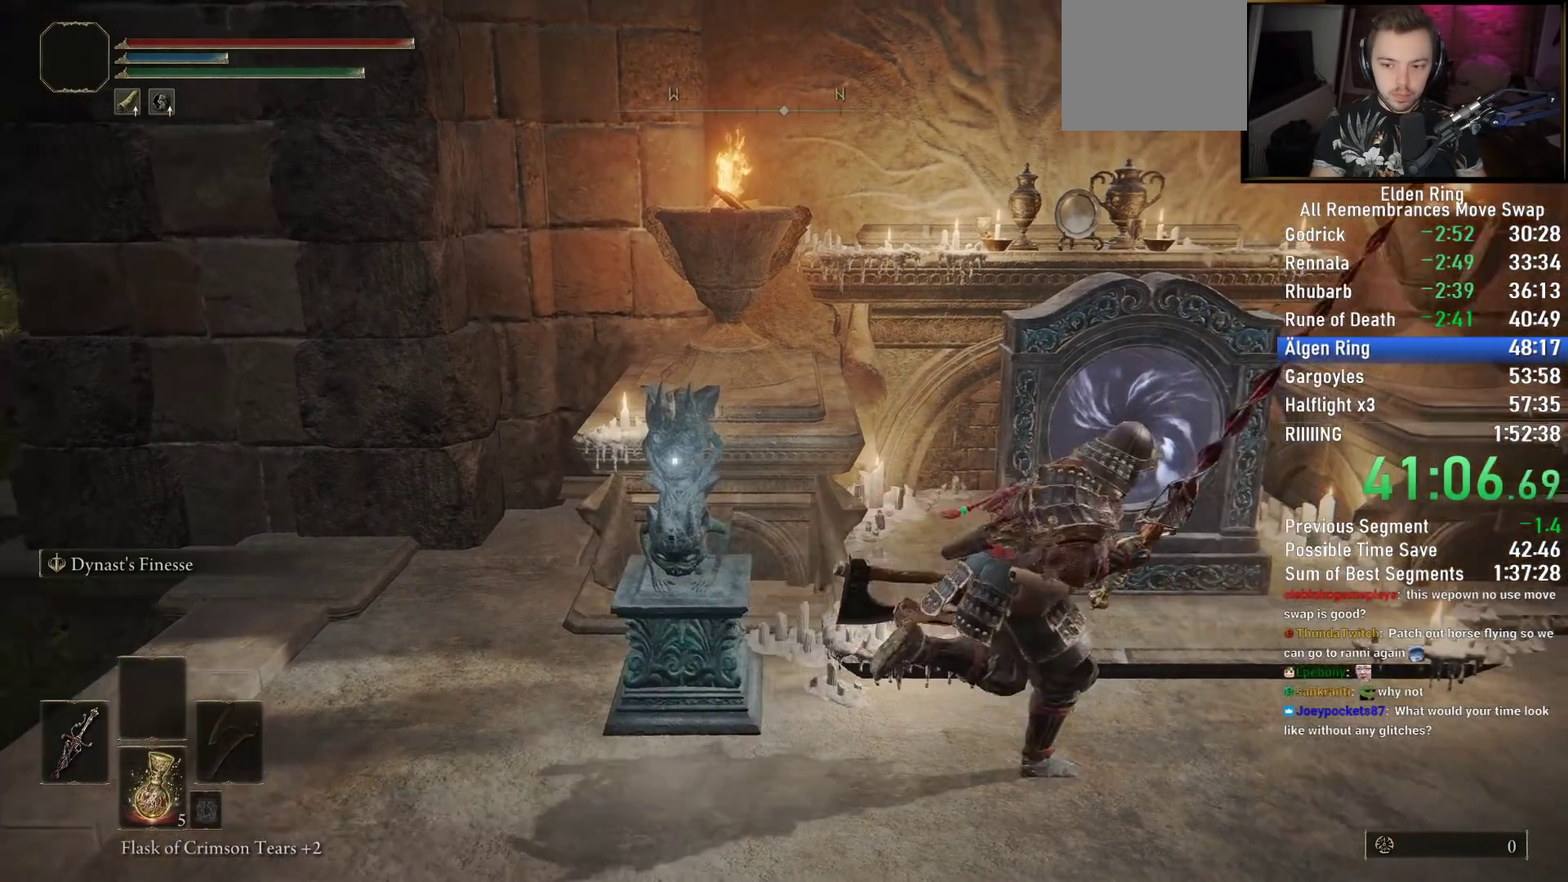
{"buttons": ["CROSS"], "left_stick": "center", "right_stick": "center", "events": [[50, "CIRCLE", "up"], [50, "TRIANGLE", "up"], [133, "TRIANGLE", "down"], [200, "TRIANGLE", "up"], [250, "TRIANGLE", "down"], [317, "left_stick", "center"], [350, "TRIANGLE", "up"], [383, "DPAD_LEFT", "down"], [450, "CROSS", "down"], [483, "DPAD_LEFT", "up"]]}
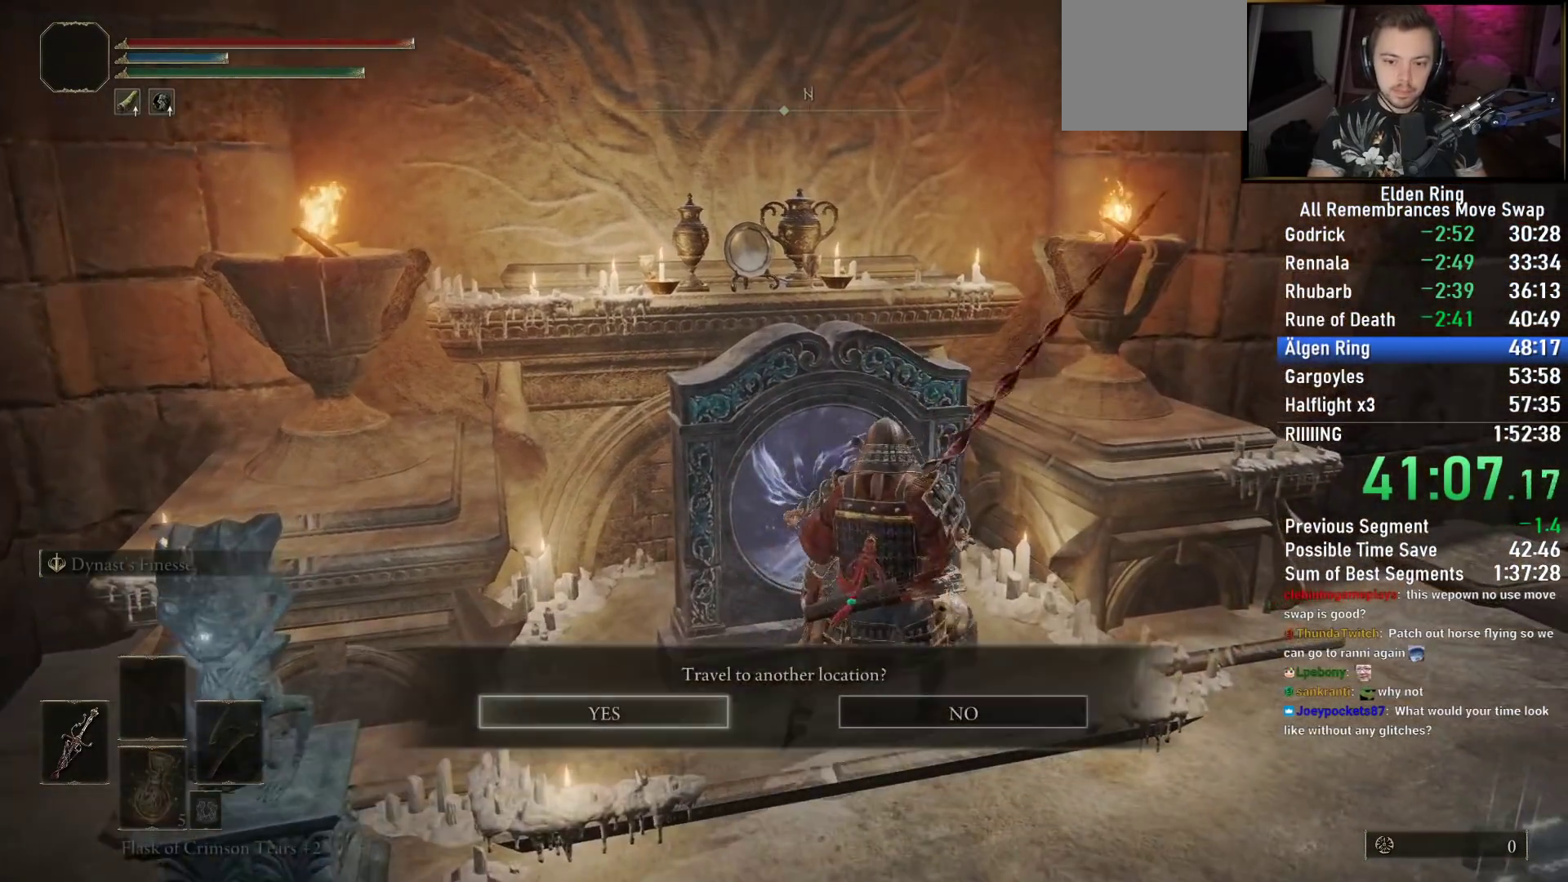
{"buttons": [], "left_stick": "center", "right_stick": "center", "events": [[17, "CROSS", "up"], [83, "CROSS", "down"], [150, "CROSS", "up"], [200, "right_stick", "left"], [333, "right_stick", "center"]]}